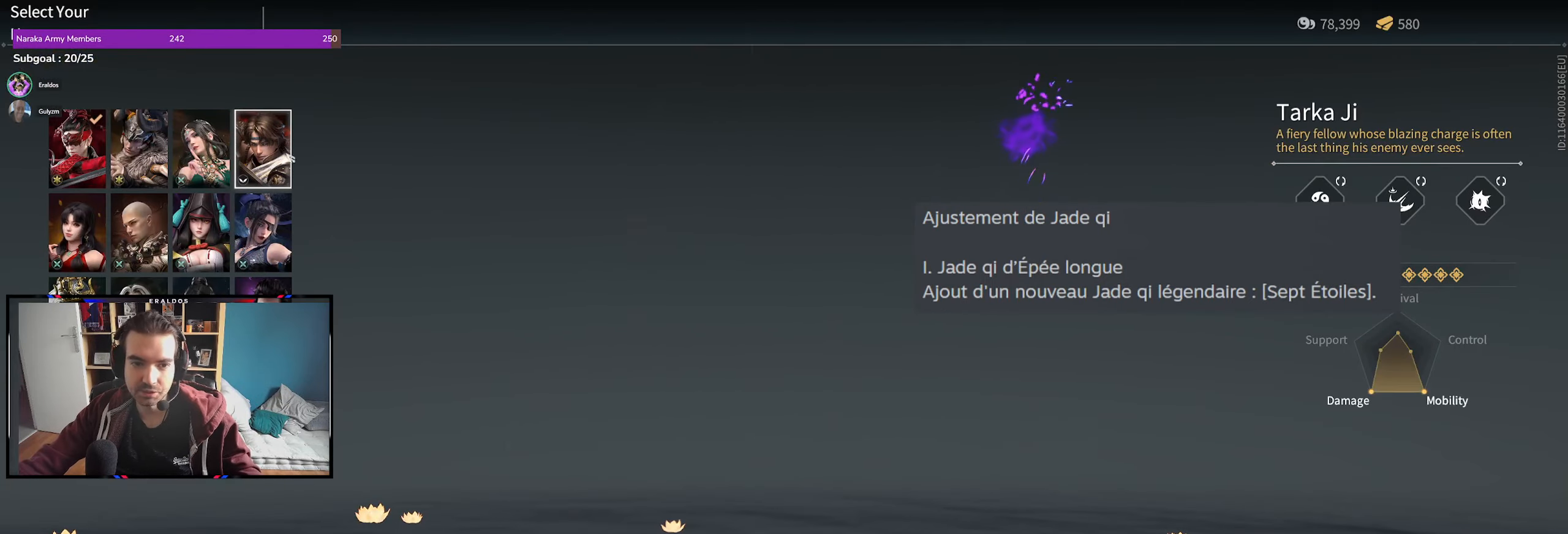
Gameplay with keyboard and mouse; each line is a JSON object with the keys and mouse buttons held at the frame after it. "events" lists presses ("down") and releases ("up") of "1", "2", "3", "a", "c", "ctrl", "d", "e", "f", "q", "s", "shift", "space", "v", "z", "mouse_left", "mouse_wheel", "mouse_right", "mouse_mb4" and "mouse_mb5" between this image and that frame as [ms after this image, input, new state], when the widget could be followed in between. "mouse_left", "mouse_wheel", "mouse_right", "mouse_mb4", "mouse_mb5" = the "left", "wheel", "right", "mb4", "mb5" buttons of the "mouse" list. No other keys are recorded. "wheel" means that the mouse wheel is clicked or scrolled. Mouse movement is not recorded.
{"keys": [], "mouse": [], "events": []}
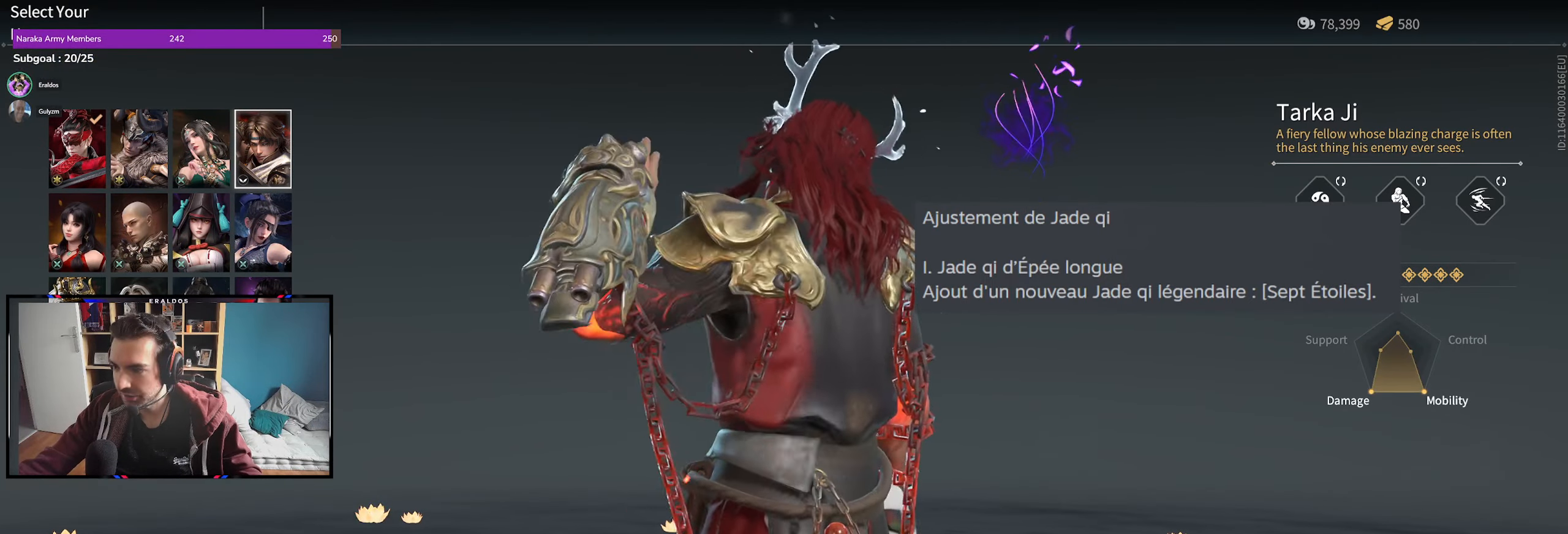
{"keys": [], "mouse": [], "events": [[283, "mouse_left", "down"], [333, "mouse_left", "up"]]}
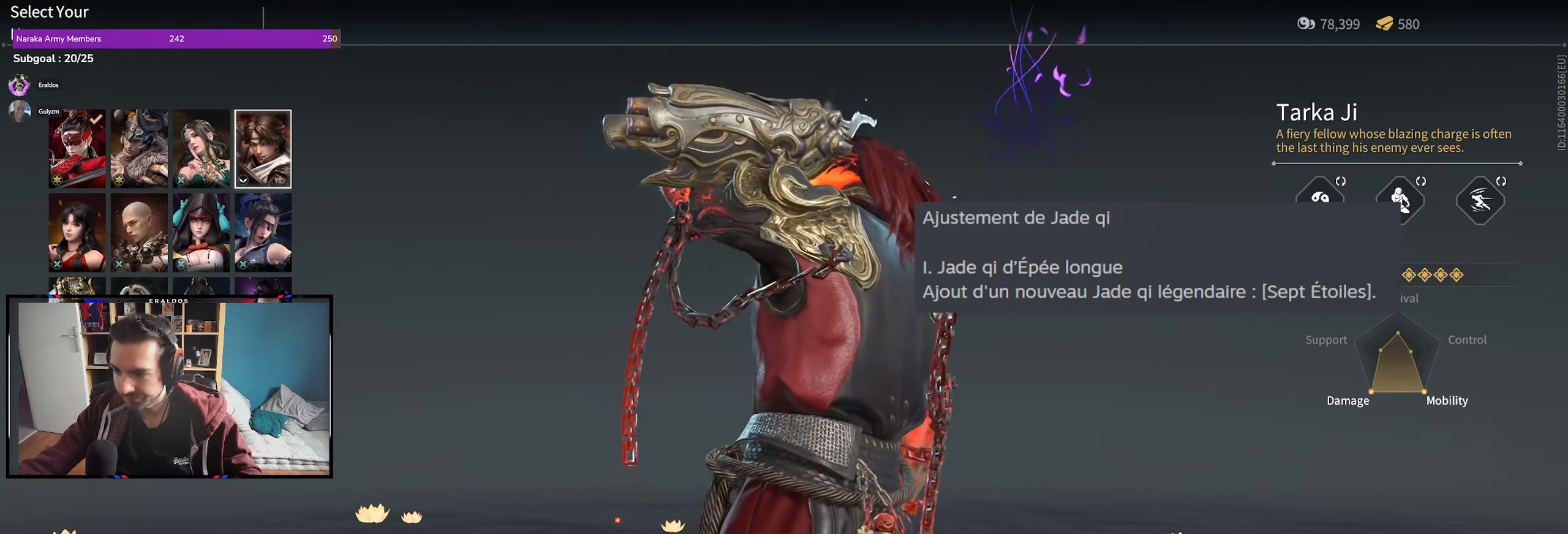
{"keys": [], "mouse": [], "events": []}
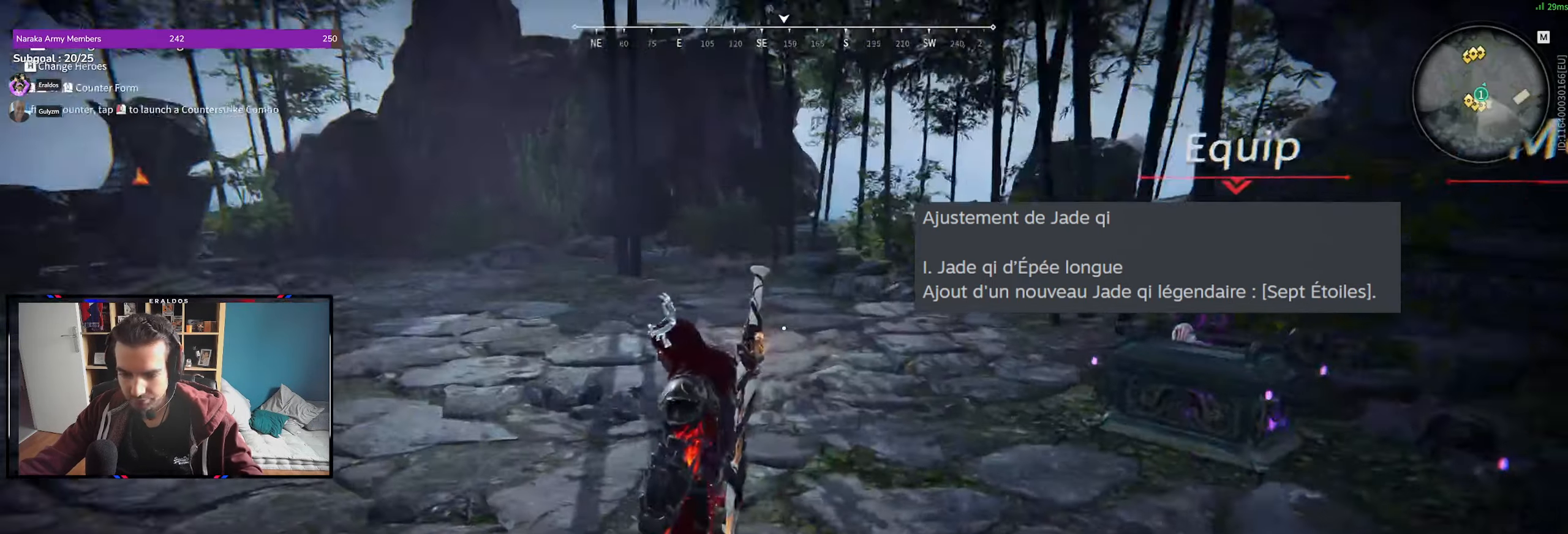
{"keys": [], "mouse": [], "events": []}
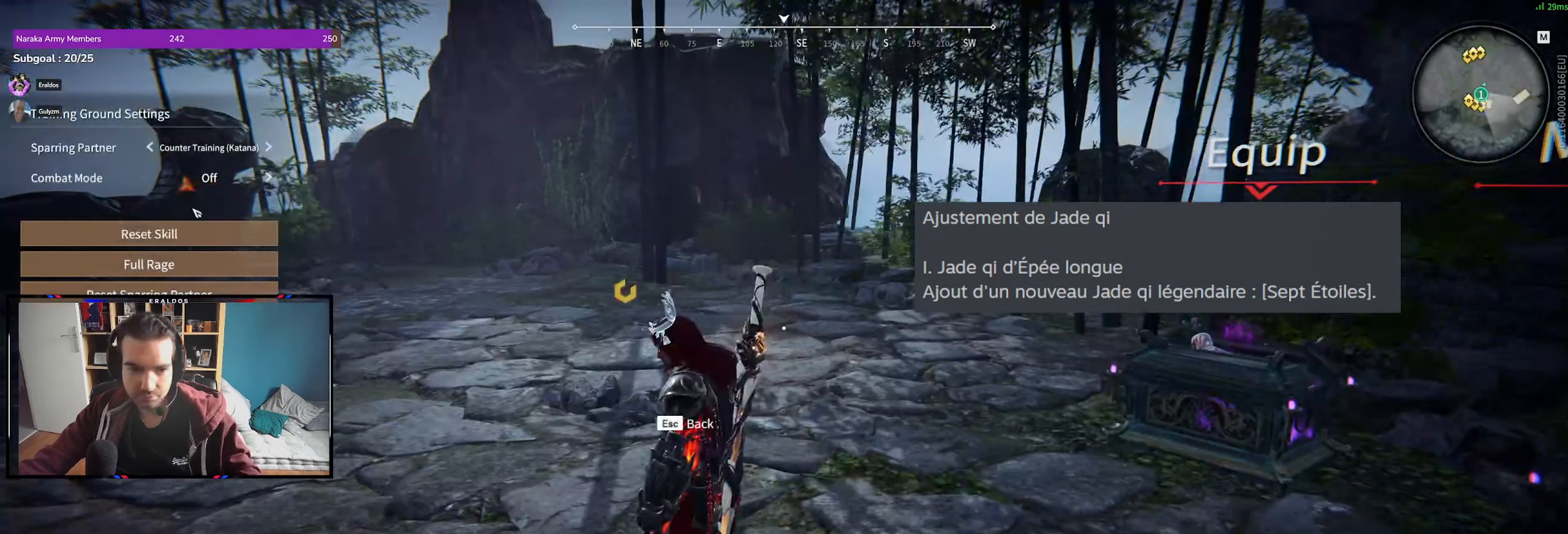
{"keys": [], "mouse": ["left"], "events": [[200, "mouse_left", "down"], [283, "mouse_left", "up"], [433, "mouse_left", "down"]]}
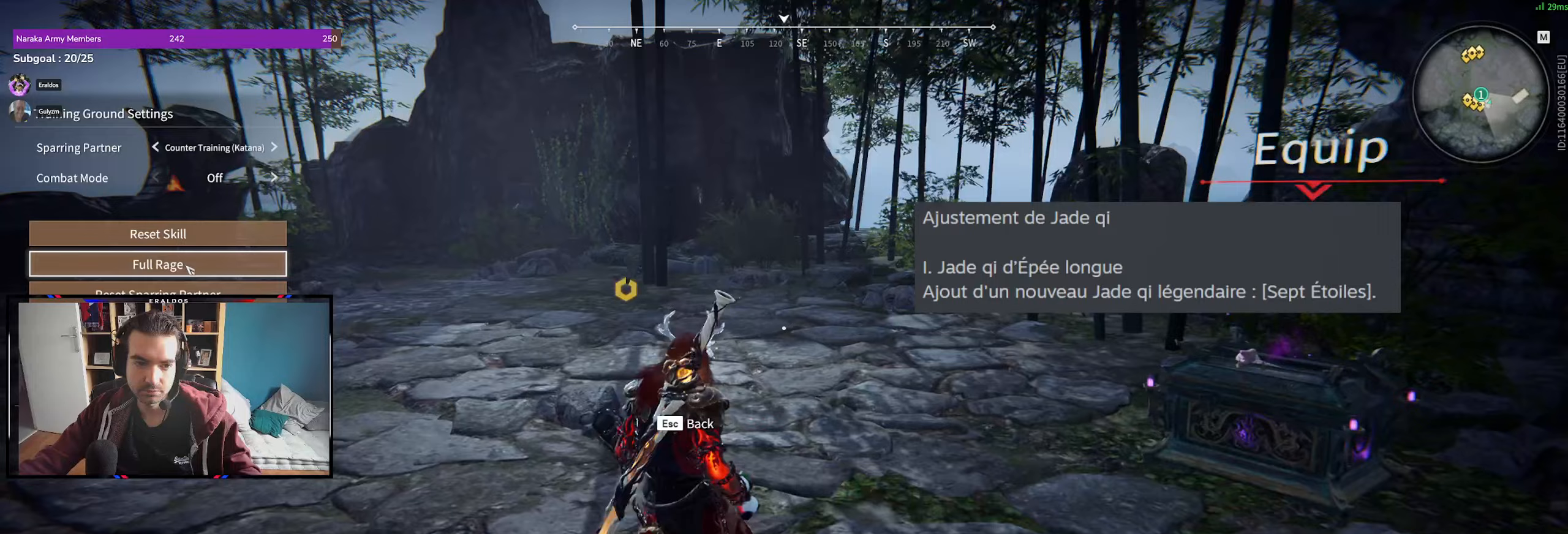
{"keys": [], "mouse": [], "events": [[17, "mouse_left", "up"], [167, "mouse_left", "down"], [250, "mouse_left", "up"]]}
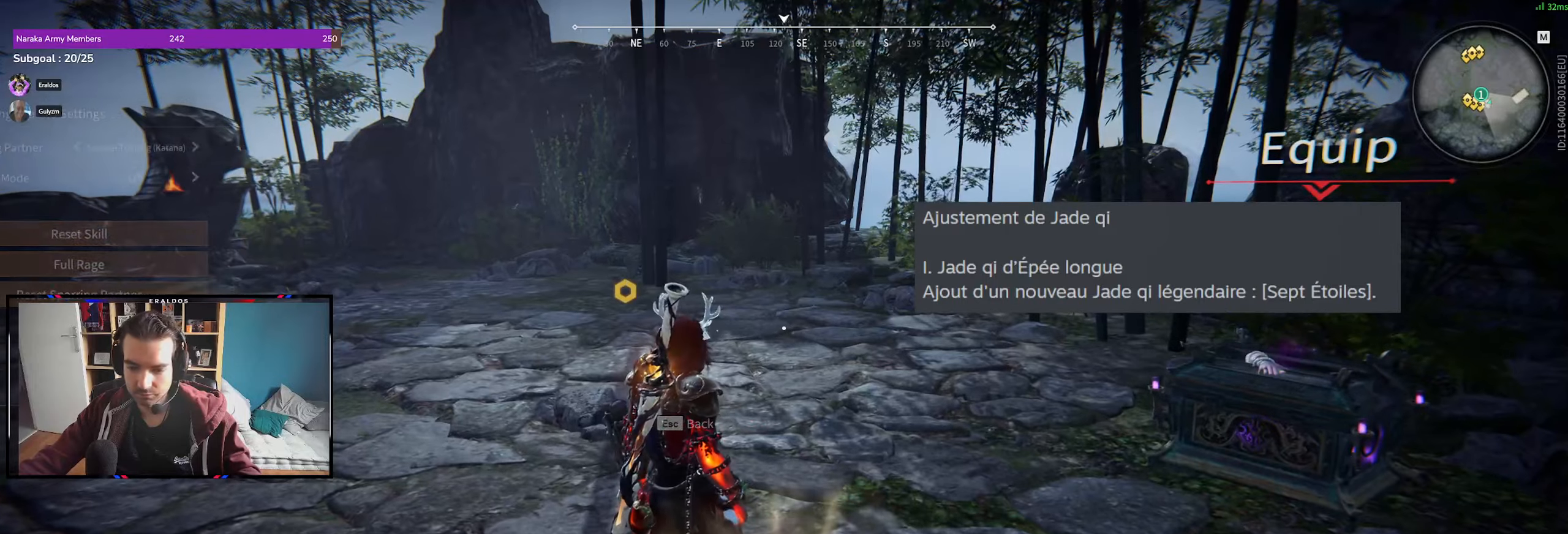
{"keys": [], "mouse": [], "events": [[133, "v", "down"], [233, "v", "up"]]}
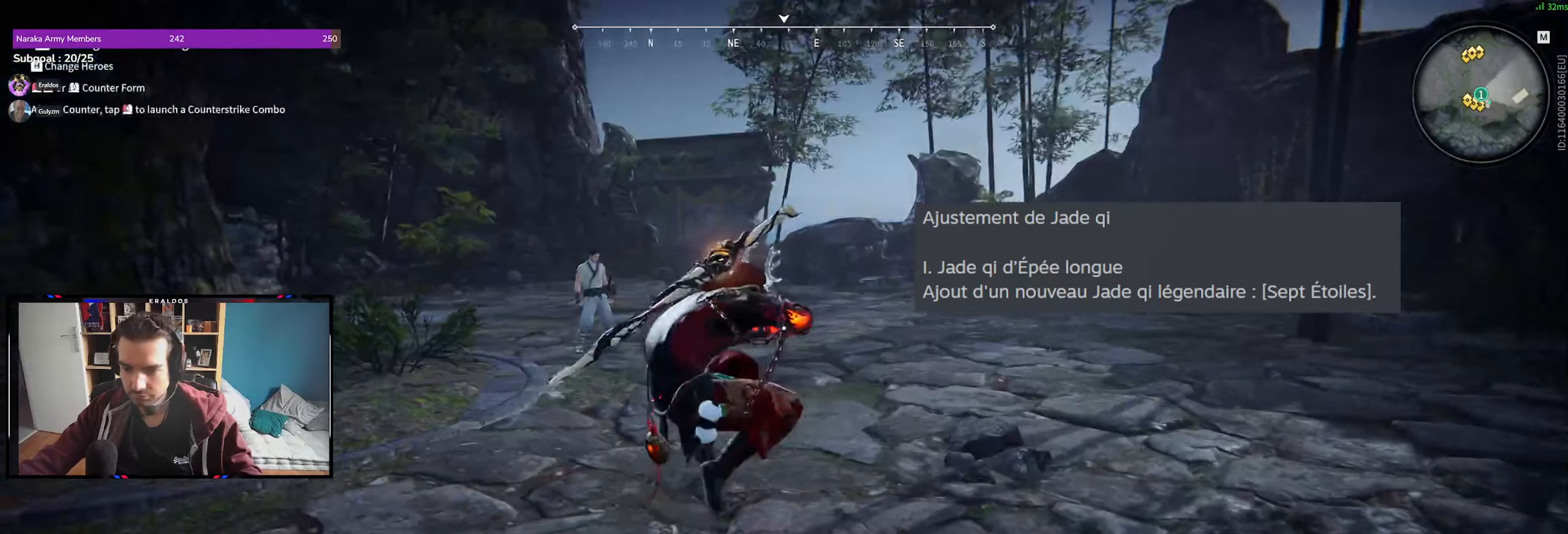
{"keys": ["d", "shift"], "mouse": [], "events": [[333, "d", "down"], [333, "shift", "down"]]}
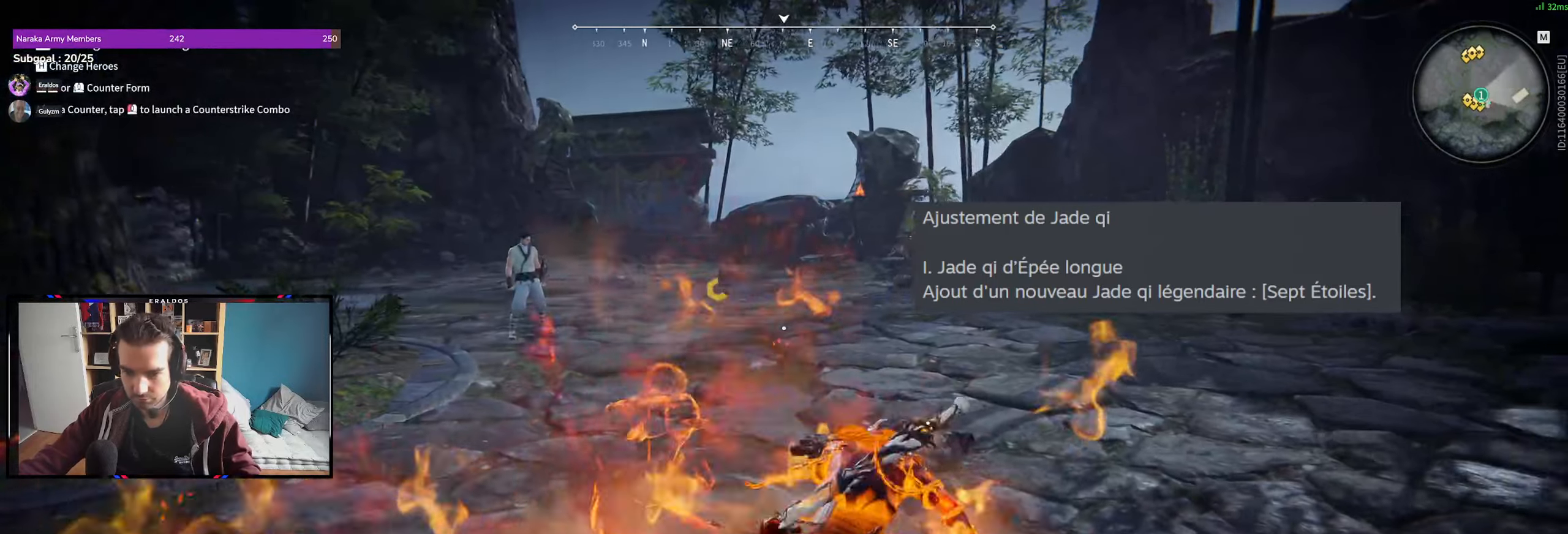
{"keys": ["q"], "mouse": ["left"], "events": [[117, "mouse_left", "down"], [167, "z", "down"], [217, "d", "up"], [217, "shift", "up"], [400, "q", "down"], [450, "z", "up"]]}
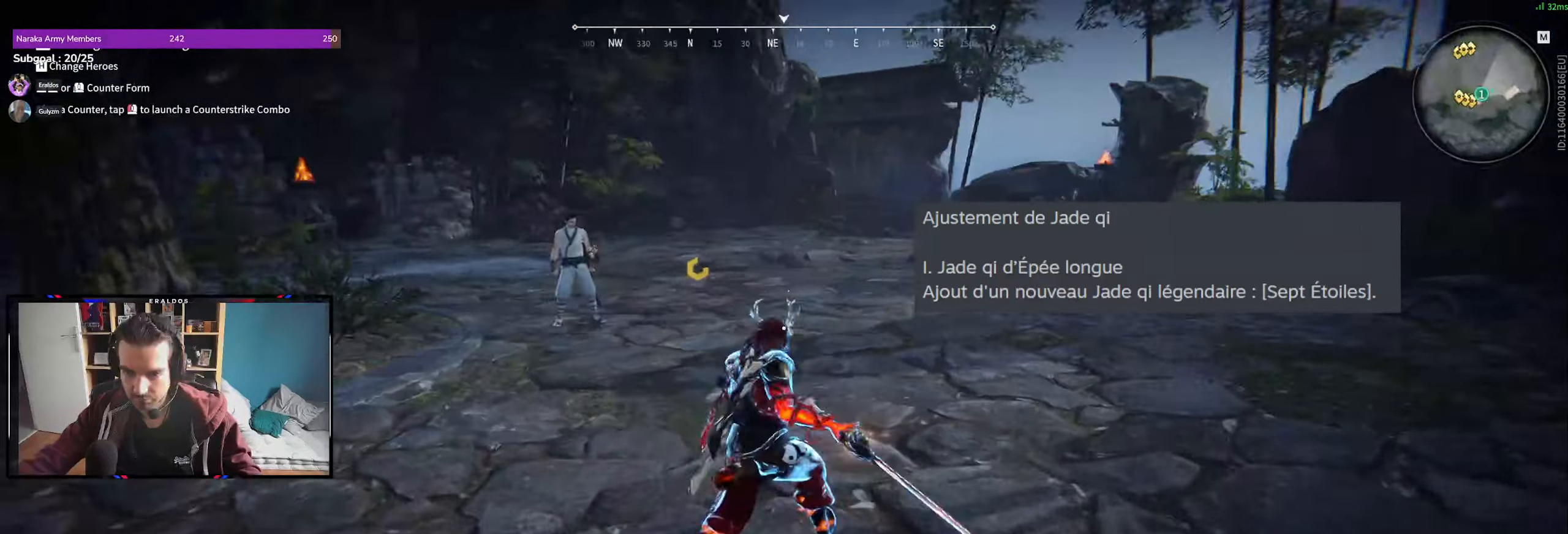
{"keys": ["z"], "mouse": [], "events": [[233, "q", "up"], [367, "z", "down"], [467, "mouse_left", "up"]]}
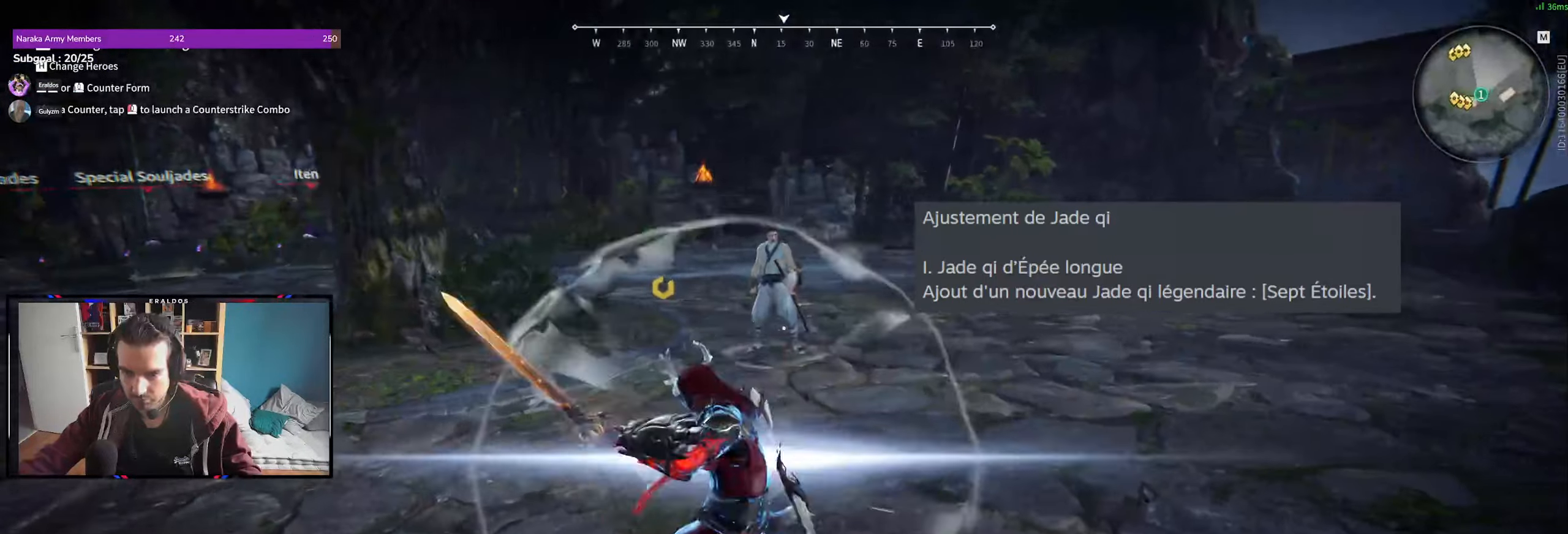
{"keys": ["z"], "mouse": [], "events": []}
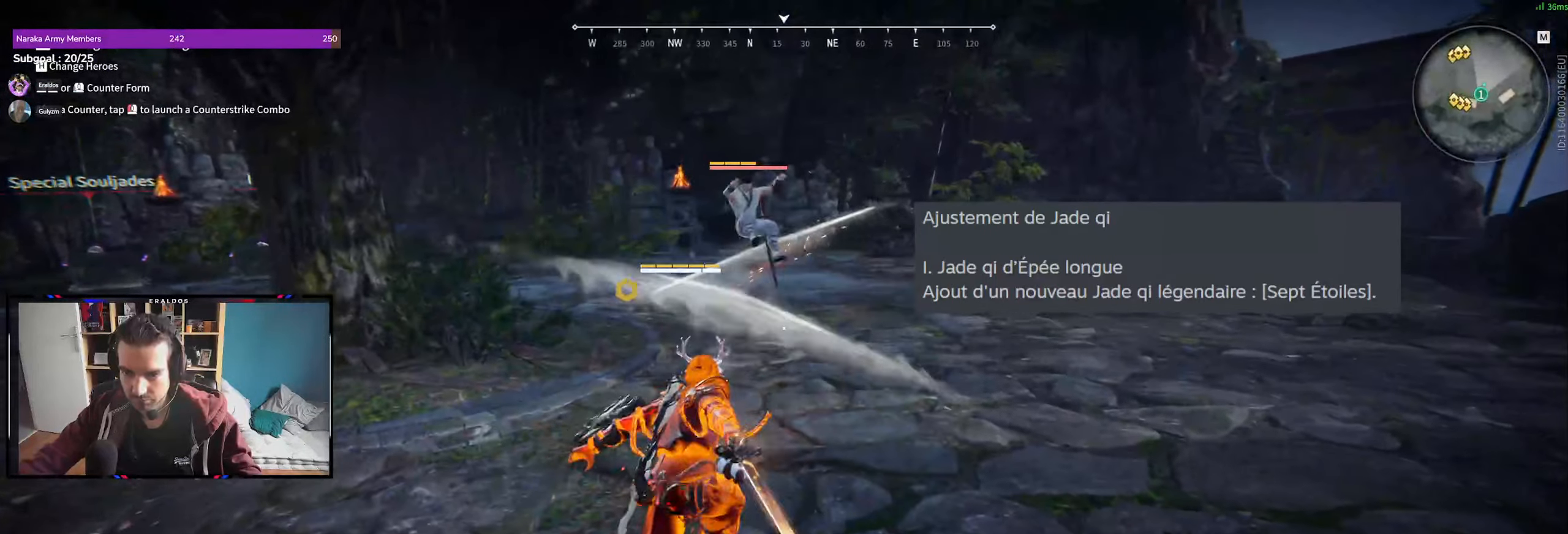
{"keys": ["z"], "mouse": [], "events": [[17, "mouse_left", "down"], [67, "mouse_left", "up"], [167, "mouse_left", "down"], [250, "mouse_left", "up"]]}
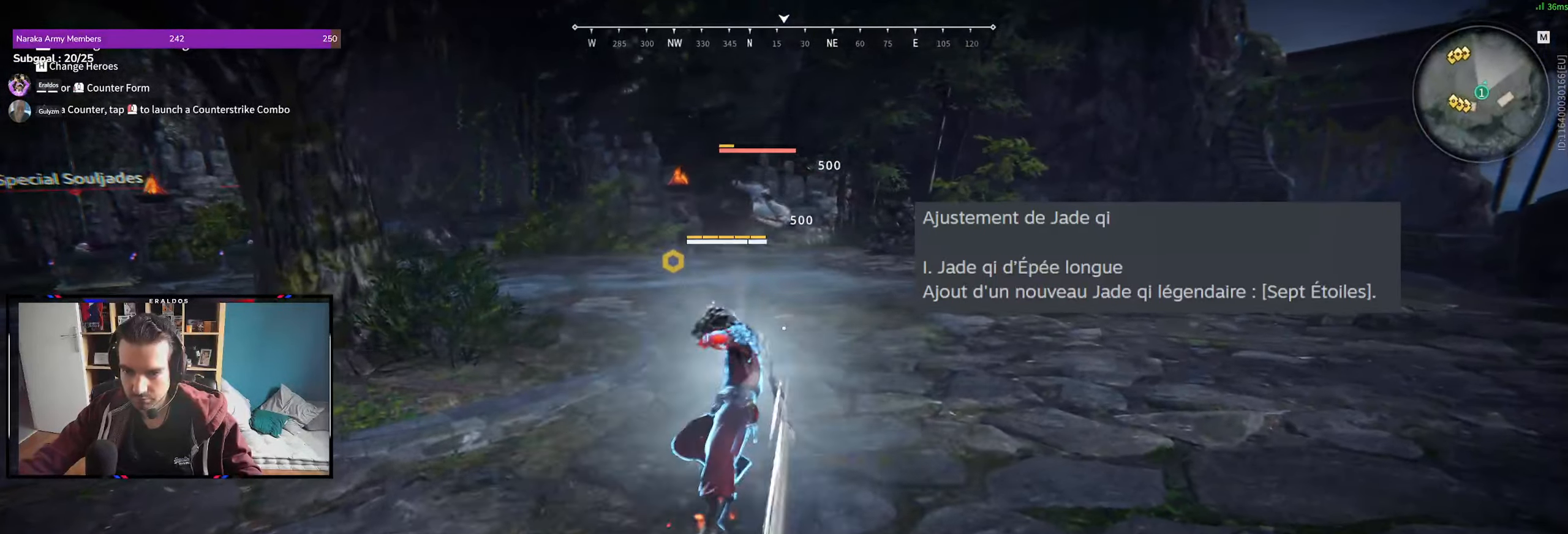
{"keys": [], "mouse": [], "events": [[367, "z", "up"]]}
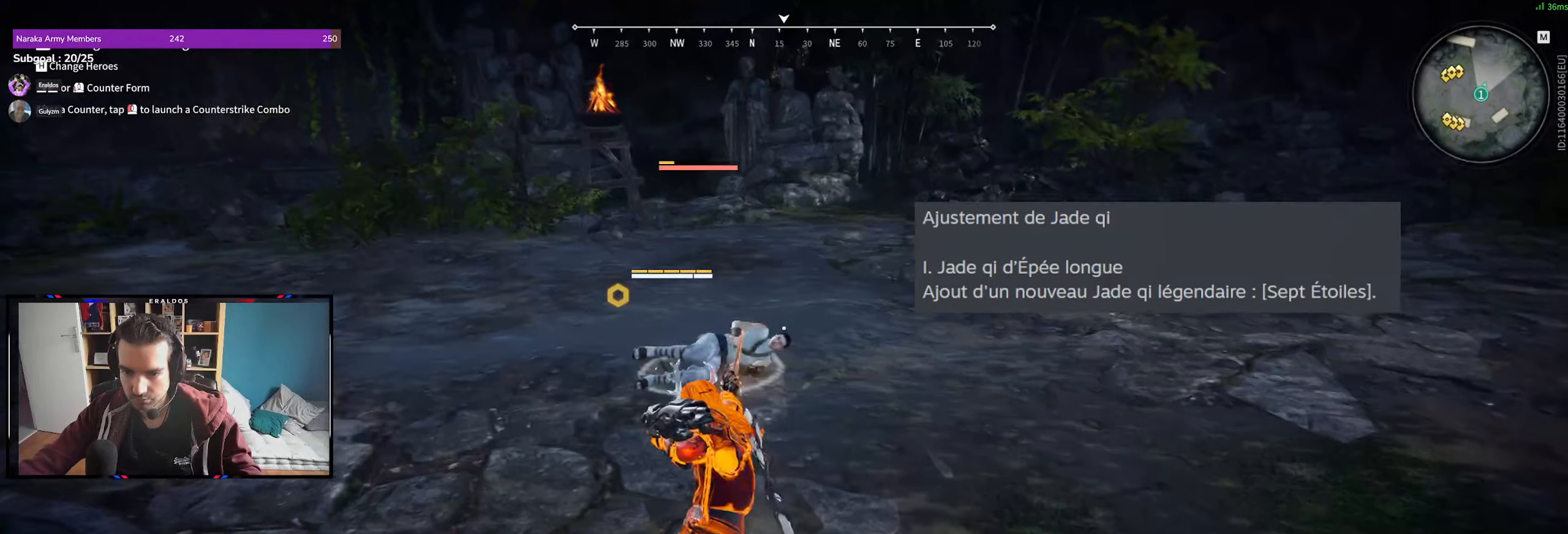
{"keys": ["s", "shift"], "mouse": [], "events": [[333, "s", "down"], [333, "shift", "down"]]}
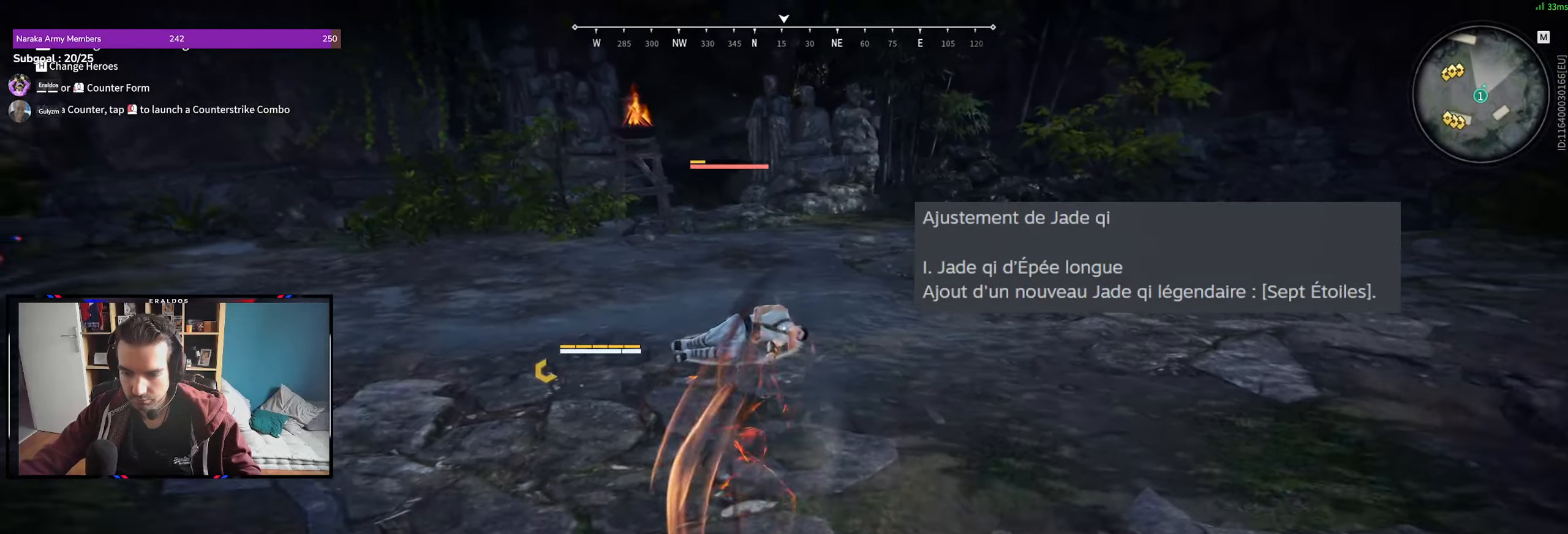
{"keys": ["z"], "mouse": ["left"], "events": [[117, "d", "down"], [167, "mouse_left", "down"], [217, "s", "up"], [217, "shift", "up"], [300, "z", "down"], [350, "d", "up"]]}
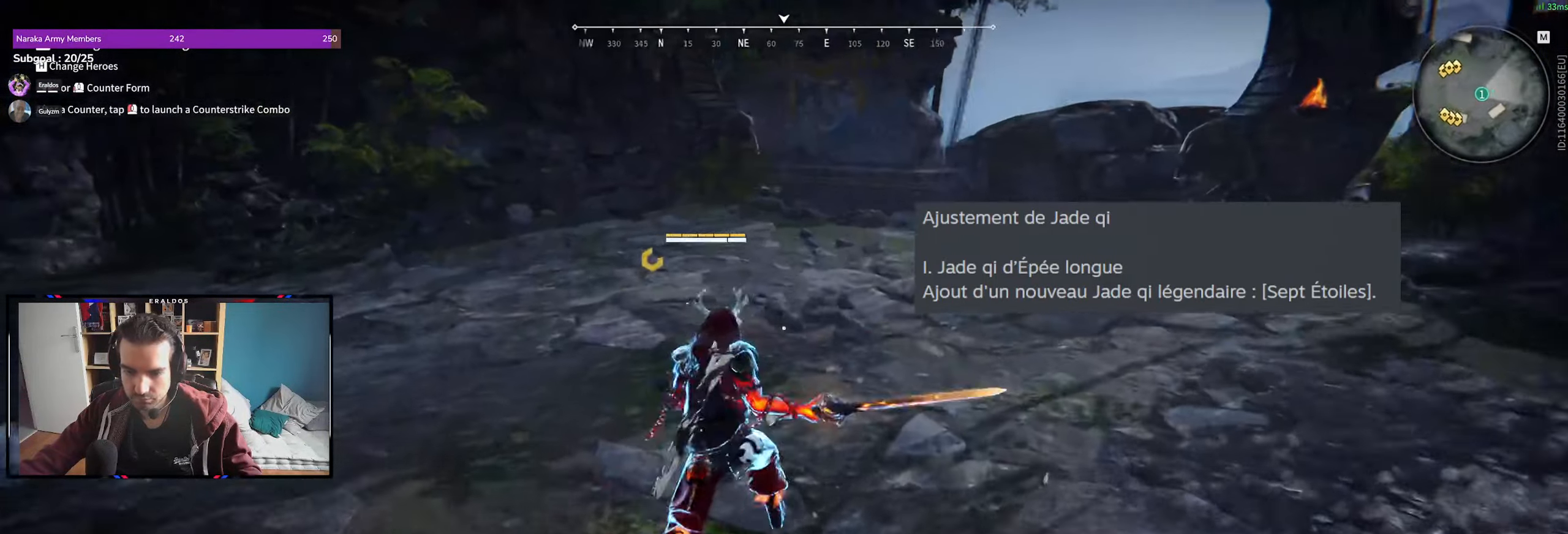
{"keys": ["z"], "mouse": [], "events": [[367, "mouse_left", "up"]]}
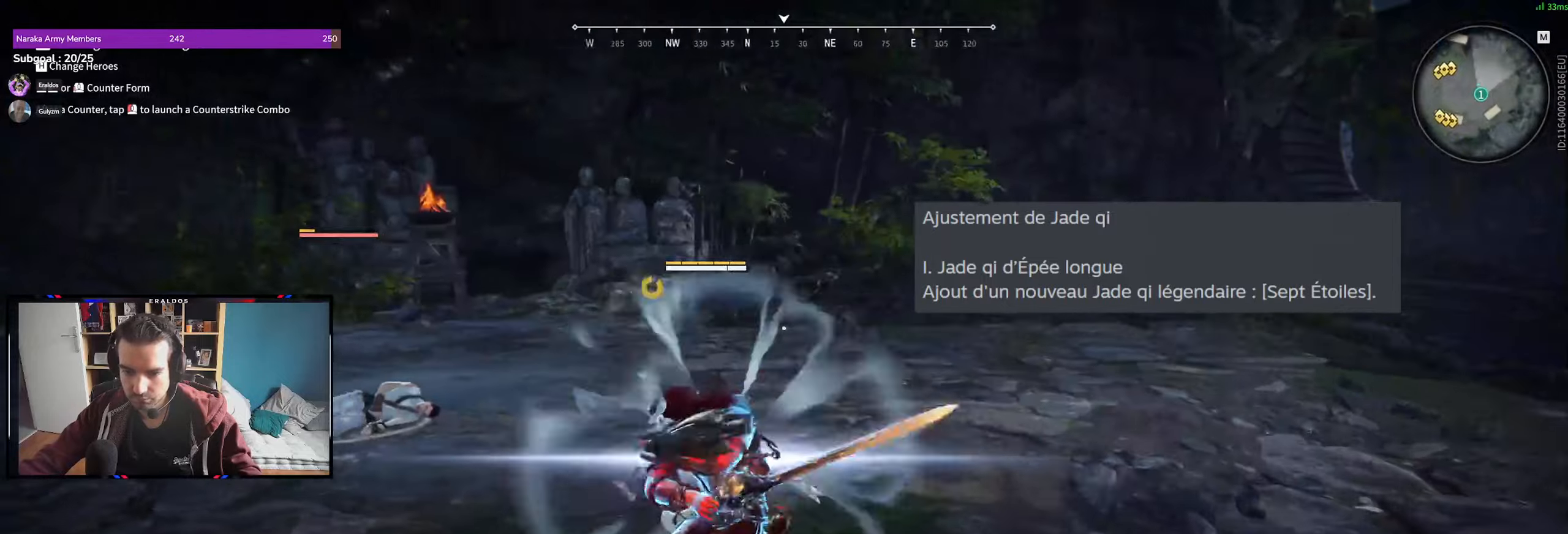
{"keys": ["z"], "mouse": [], "events": []}
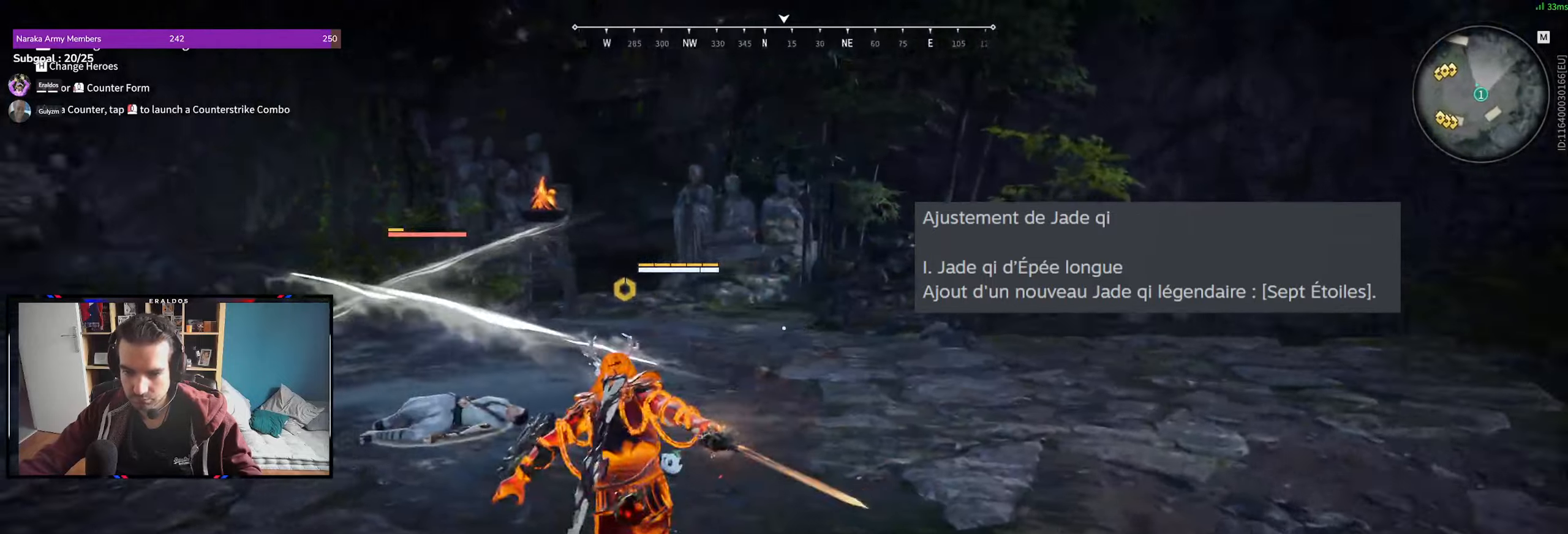
{"keys": ["z"], "mouse": [], "events": [[83, "mouse_left", "down"], [233, "mouse_left", "up"]]}
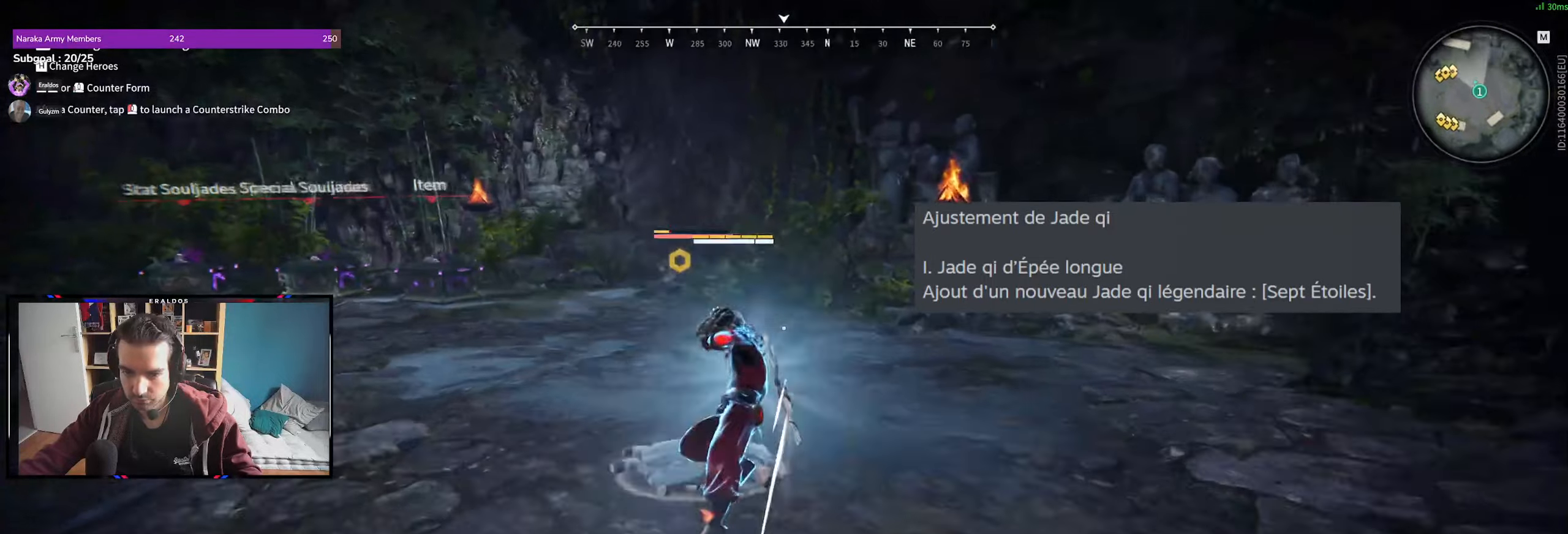
{"keys": ["d"], "mouse": [], "events": [[250, "d", "down"], [283, "z", "up"]]}
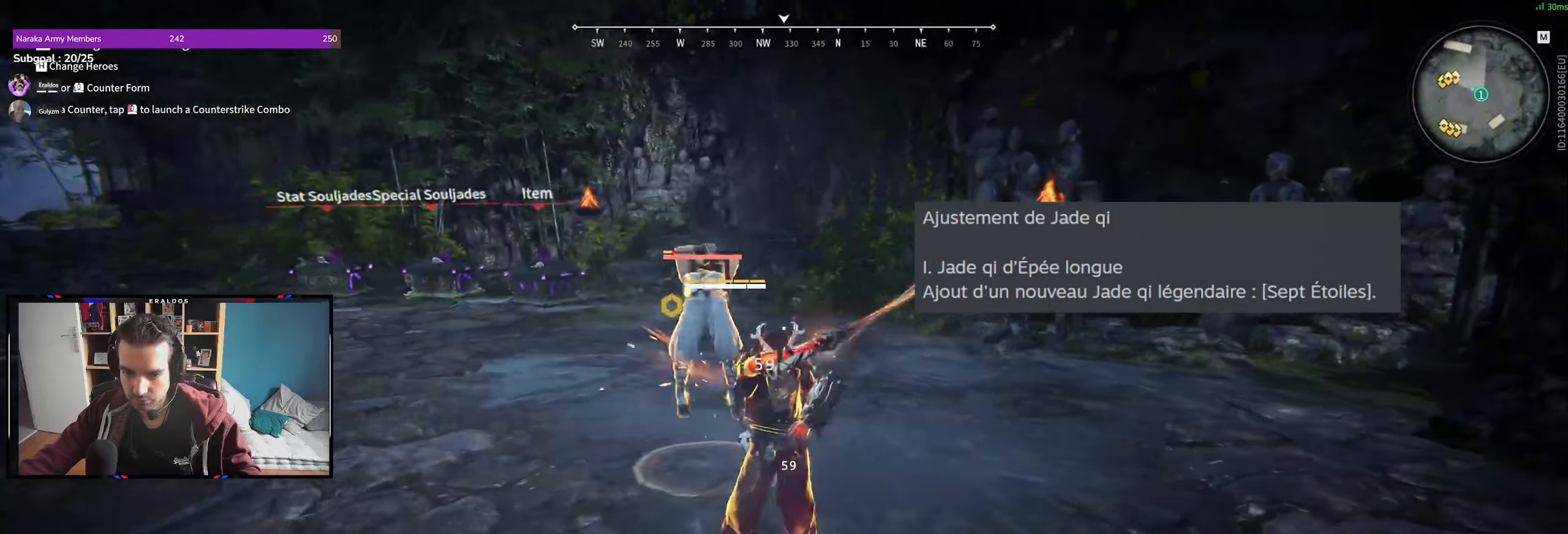
{"keys": ["d"], "mouse": [], "events": []}
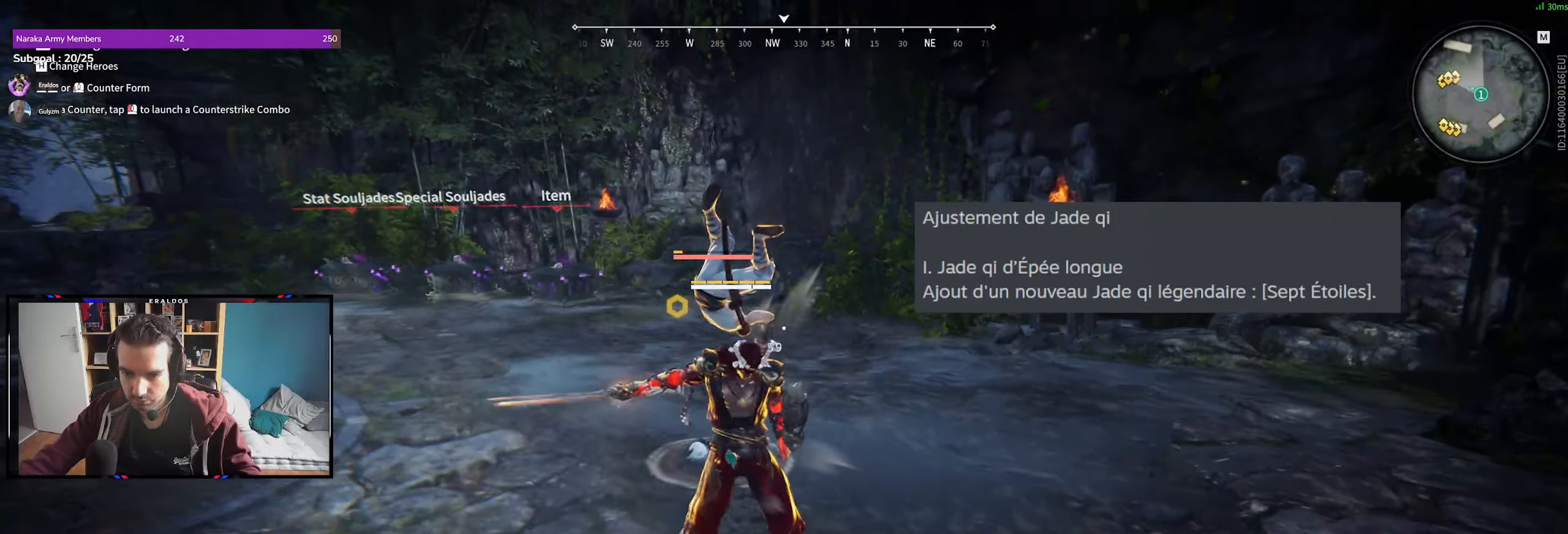
{"keys": [], "mouse": [], "events": [[83, "shift", "down"], [316, "mouse_right", "down"], [466, "d", "up"], [466, "mouse_right", "up"], [466, "shift", "up"]]}
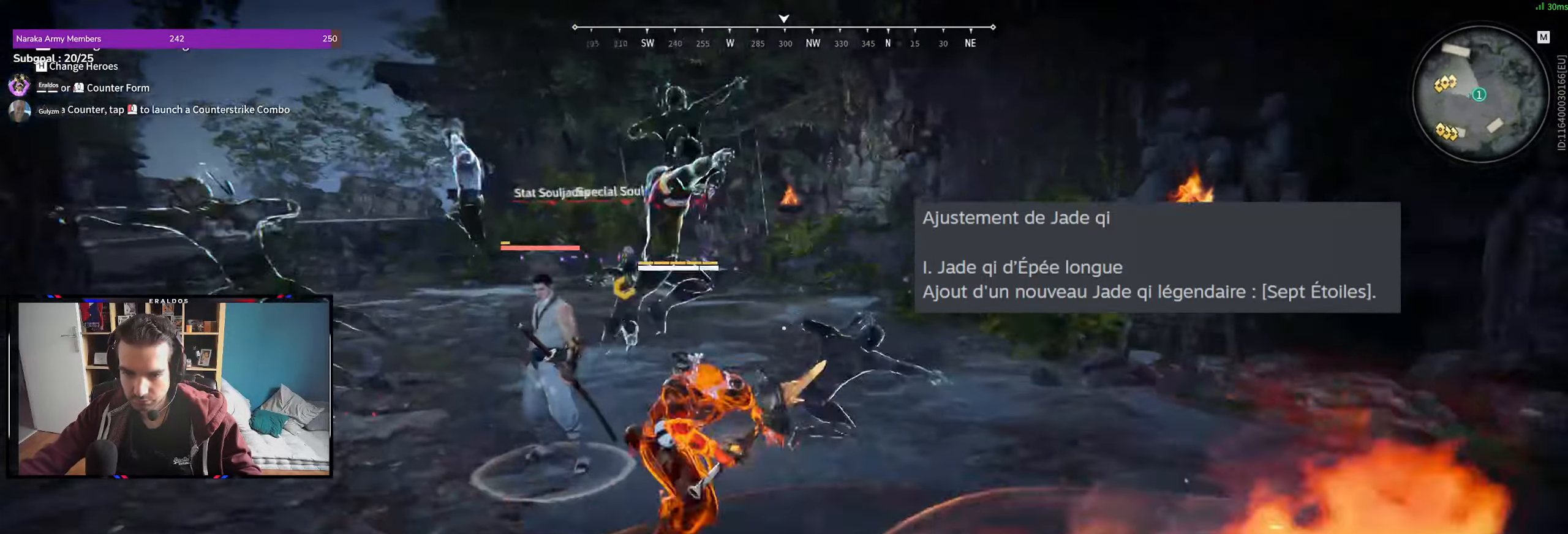
{"keys": ["s", "shift"], "mouse": [], "events": [[333, "s", "down"], [383, "shift", "down"]]}
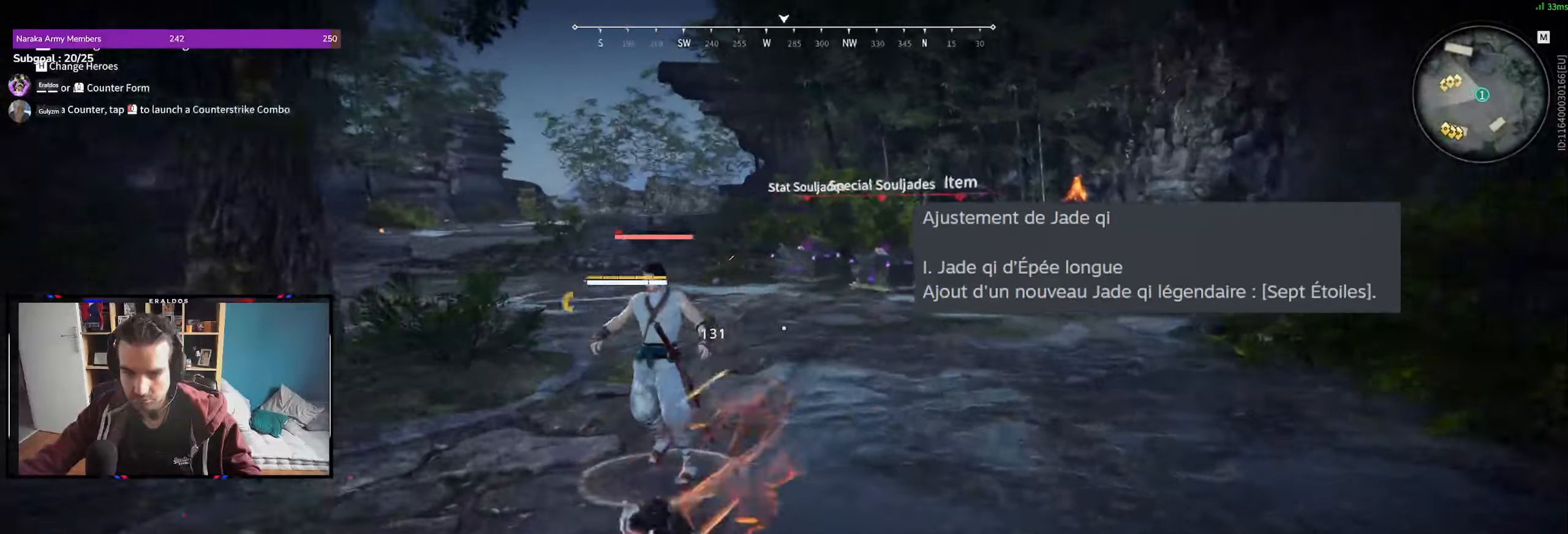
{"keys": ["s"], "mouse": []}
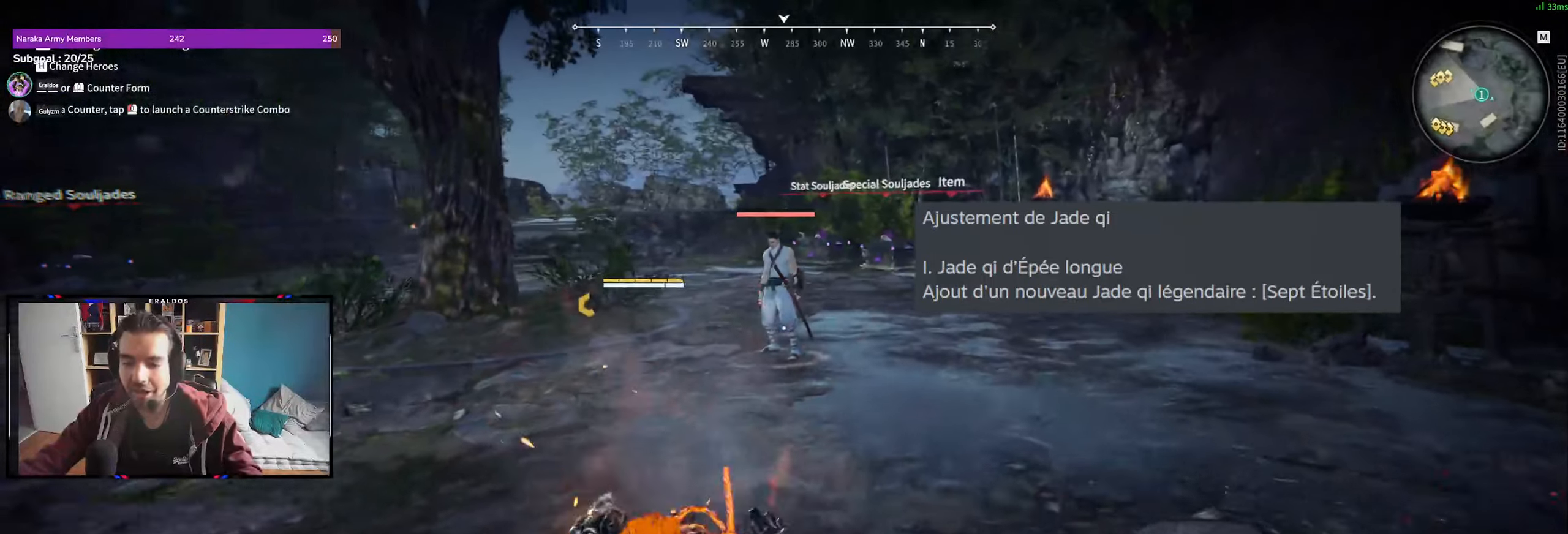
{"keys": ["s"], "mouse": [], "events": [[83, "q", "down"], [416, "mouse_left", "down"], [466, "q", "up"], [483, "mouse_left", "up"]]}
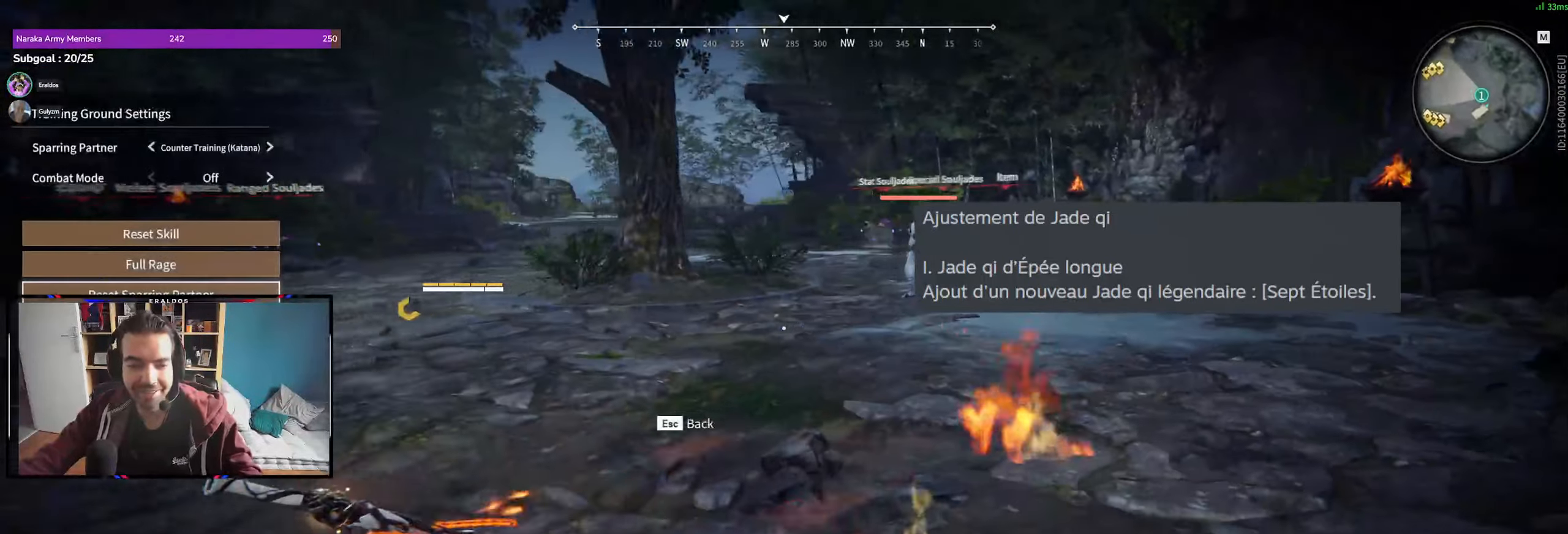
{"keys": ["z"], "mouse": [], "events": [[33, "q", "down"], [150, "mouse_left", "down"], [200, "mouse_left", "up"], [200, "s", "up"], [333, "mouse_left", "down"], [366, "z", "down"], [433, "mouse_left", "up"], [433, "q", "up"]]}
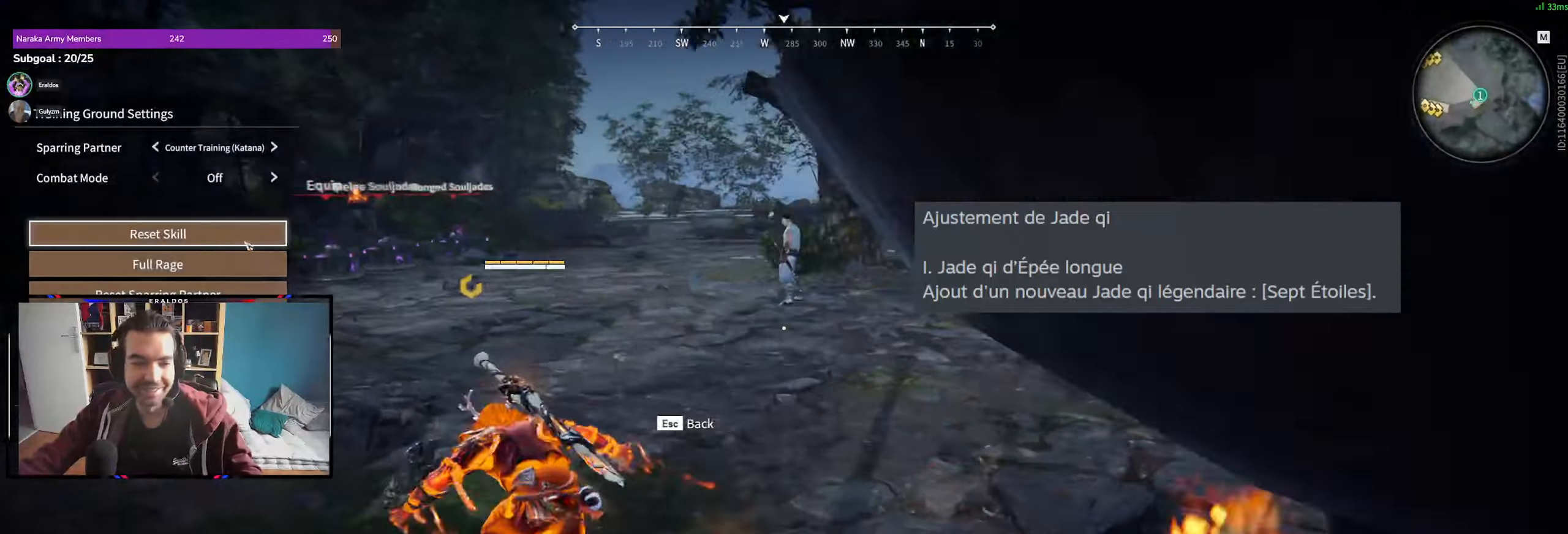
{"keys": ["d"], "mouse": [], "events": [[66, "d", "down"], [166, "mouse_left", "down"], [166, "z", "up"], [266, "mouse_left", "up"]]}
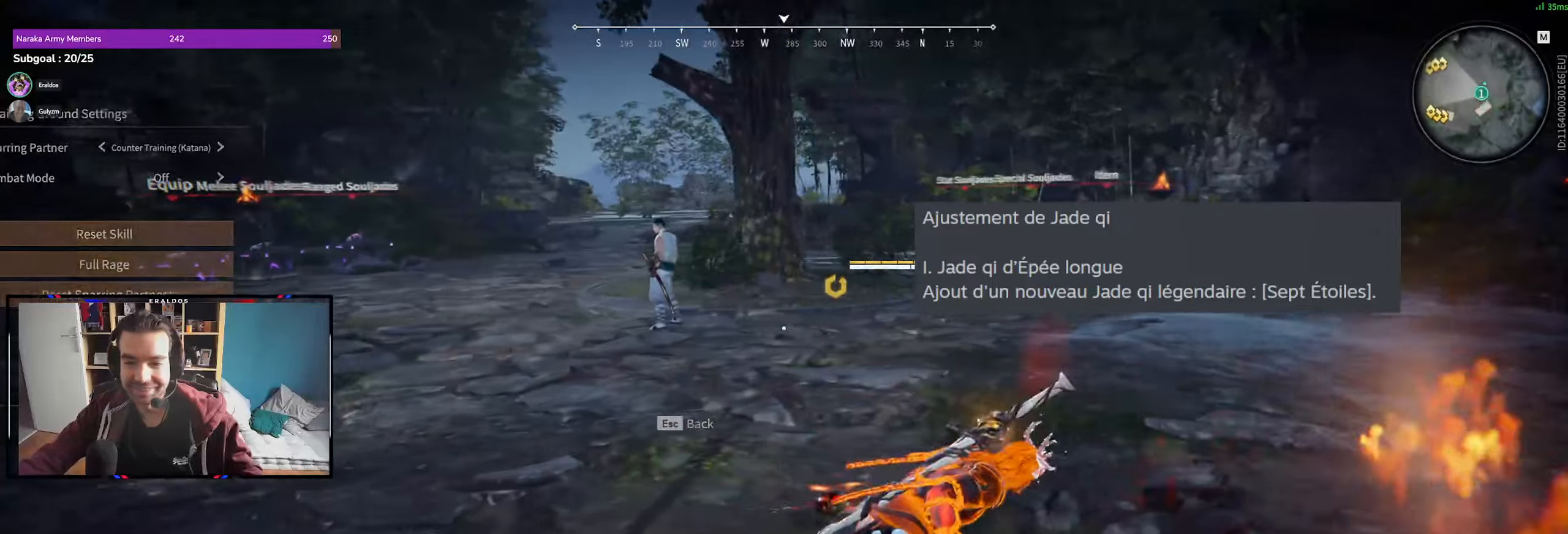
{"keys": ["z"], "mouse": ["left"], "events": [[166, "z", "down"], [216, "d", "up"], [216, "mouse_left", "down"]]}
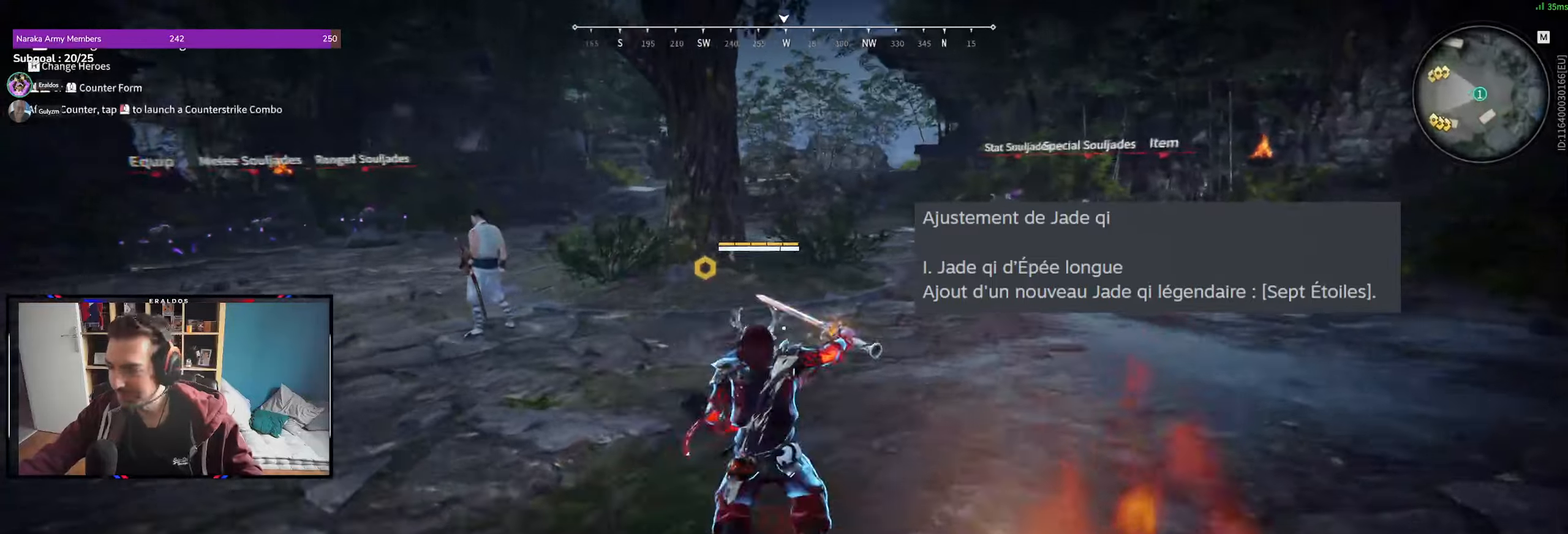
{"keys": ["z"], "mouse": [], "events": [[500, "mouse_left", "up"]]}
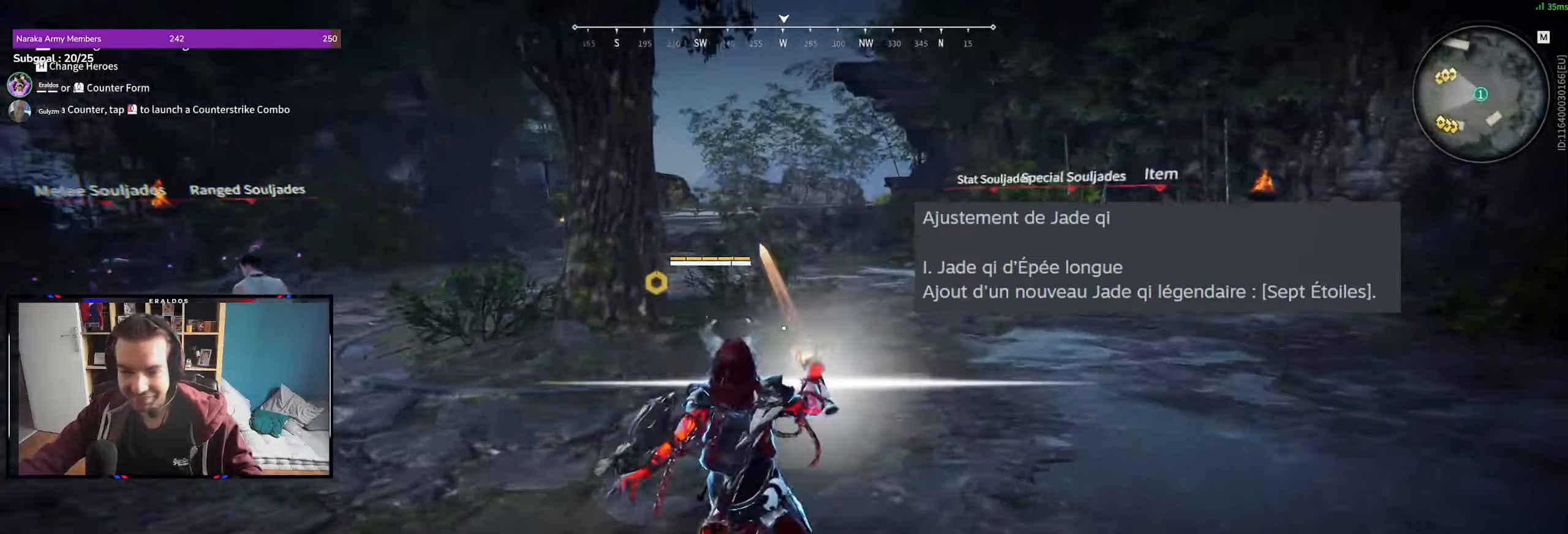
{"keys": ["z"], "mouse": [], "events": []}
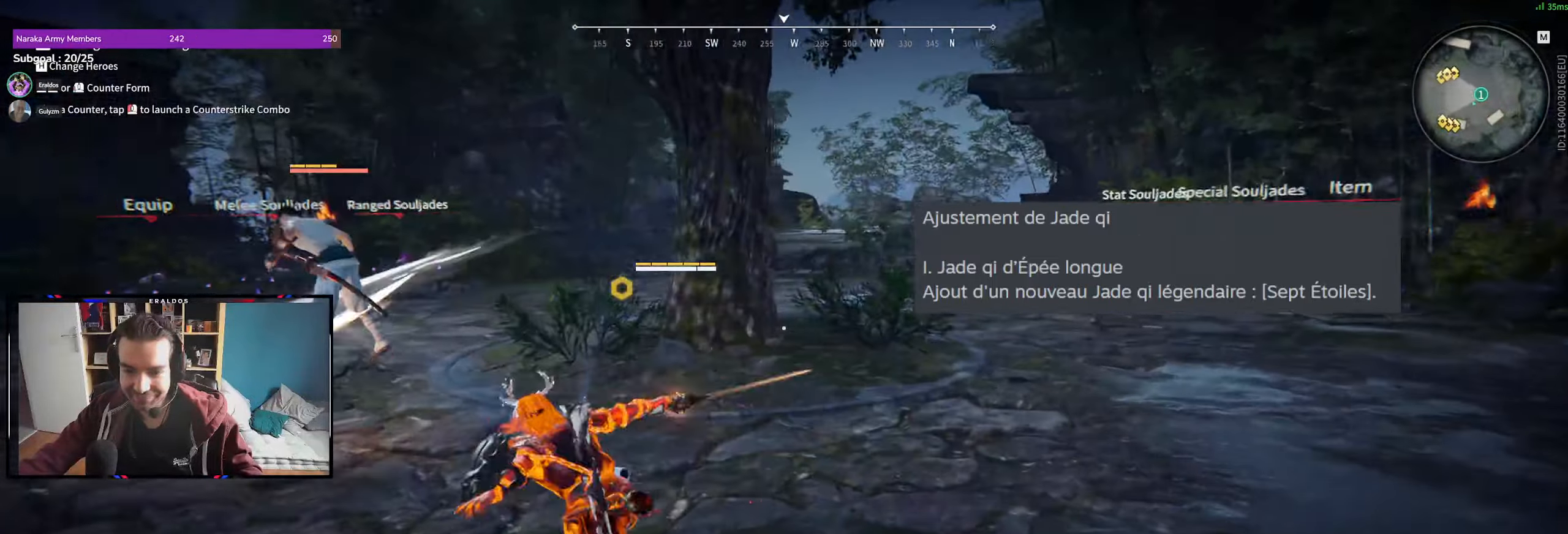
{"keys": ["z"], "mouse": [], "events": [[166, "mouse_left", "down"], [266, "mouse_left", "up"]]}